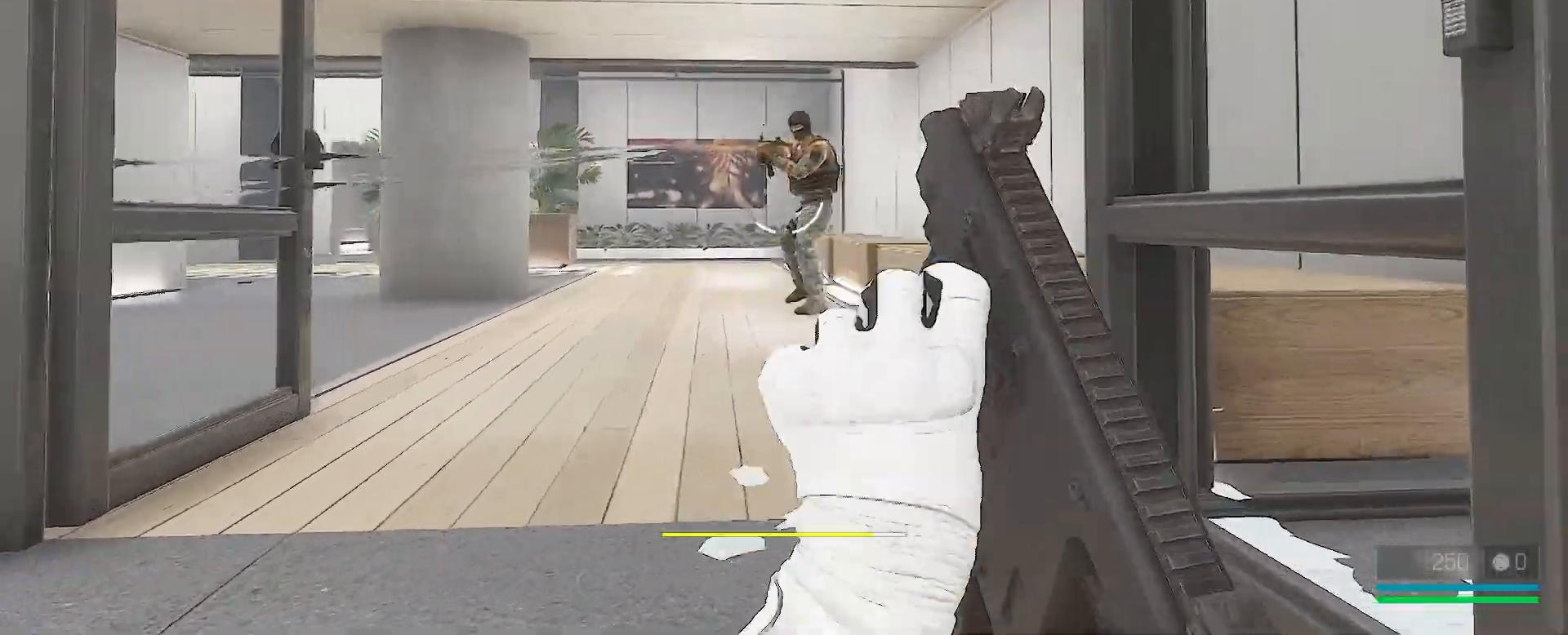
Gameplay with keyboard and mouse; each line is a JSON object with the keys and mouse buttons held at the frame after it. "events" lists presses ("down") and releases ("up") of "1", "2", "3", "4", "5", "a", "alt", "c", "caps_lock", "ctrl", "d", "e", "f", "g", "q", "r", "s", "shift", "space", "t", "tab", "v", "w", "x", "z", "mouse_left", "mouse_wheel" and "mouse_right" between this image and that frame as [ms after this image, input, new state], when the widget could be followed in between. "mouse_left", "mouse_wheel", "mouse_right" = the "left", "wheel", "right" buttons of the "mouse" list. No other keys are recorded. "wheel" means that the mouse wheel is clicked or scrolled. Not read: mouse_move.
{"keys": ["a", "w"], "mouse": [], "events": [[33, "mouse_left", "up"], [67, "mouse_left", "down"], [167, "mouse_left", "up"], [250, "mouse_left", "down"], [300, "a", "down"], [333, "mouse_left", "up"], [383, "mouse_left", "down"], [483, "mouse_left", "up"]]}
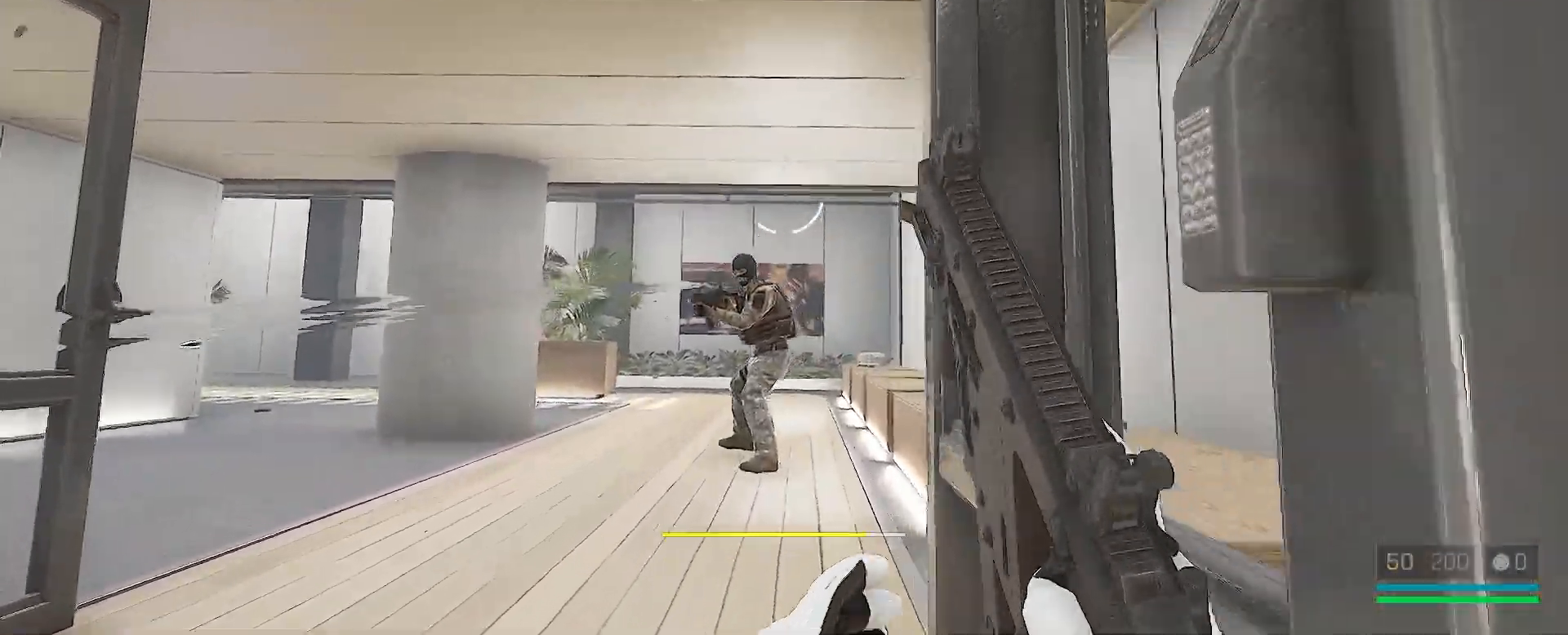
{"keys": ["w"], "mouse": [], "events": [[50, "mouse_left", "down"], [150, "mouse_left", "up"], [200, "mouse_left", "down"], [250, "a", "up"], [333, "mouse_left", "up"], [383, "mouse_left", "down"], [417, "q", "down"], [500, "mouse_left", "up"], [500, "q", "up"]]}
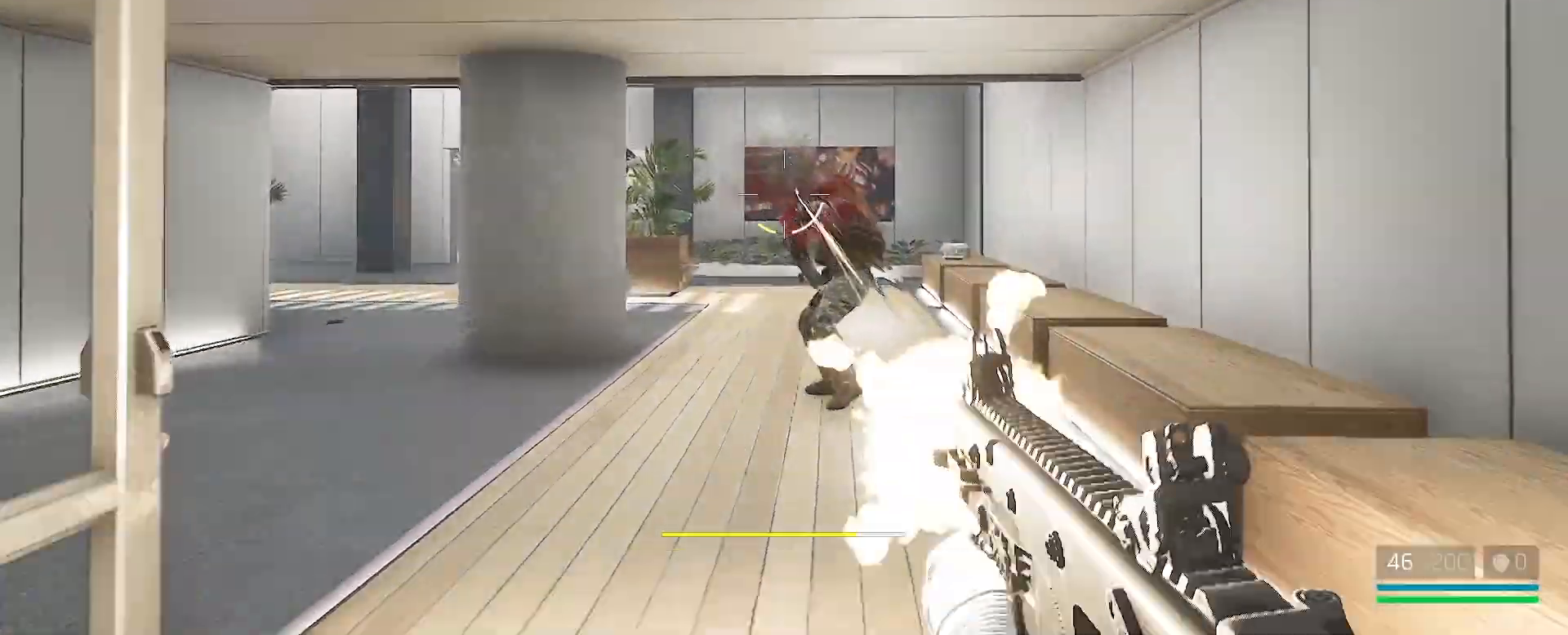
{"keys": ["w"], "mouse": ["left"], "events": [[50, "mouse_left", "down"], [150, "mouse_left", "up"], [217, "mouse_left", "down"], [317, "mouse_left", "up"], [367, "a", "down"], [367, "mouse_left", "down"], [467, "a", "up"]]}
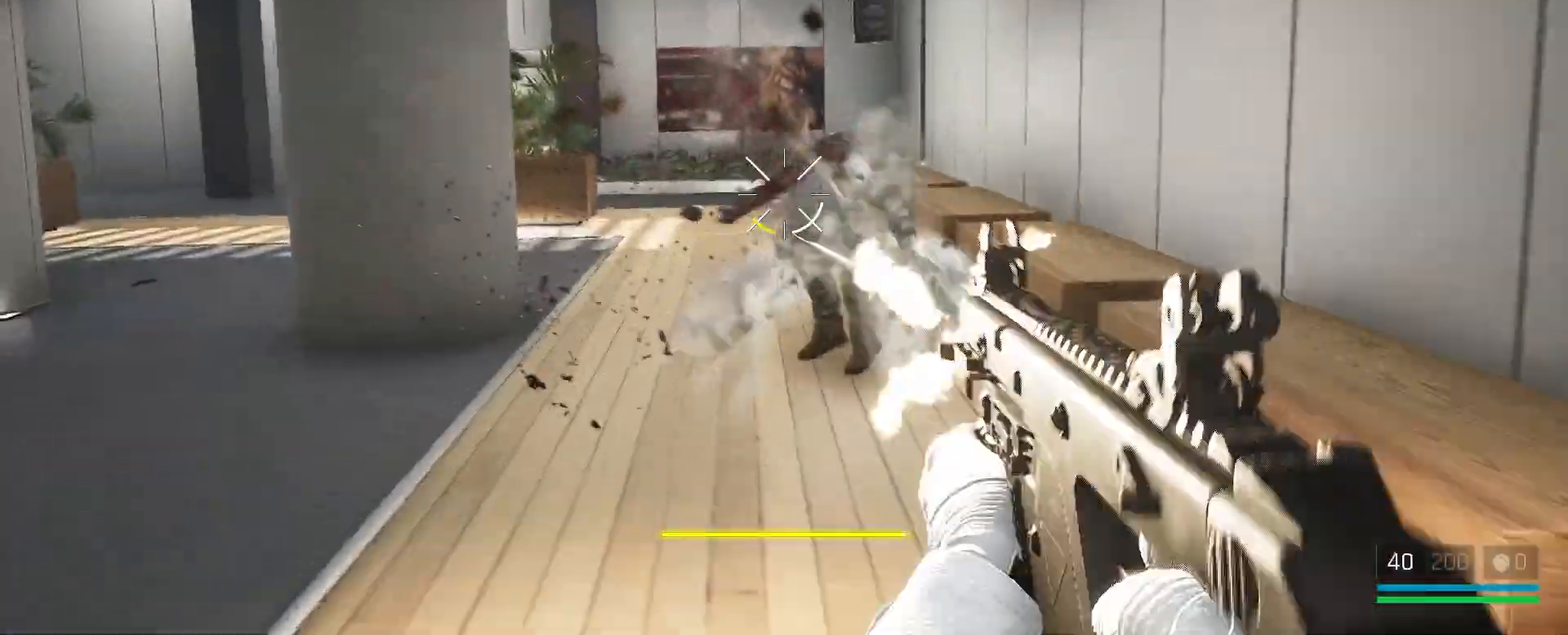
{"keys": ["w"], "mouse": [], "events": [[50, "mouse_left", "up"], [83, "mouse_left", "down"], [183, "mouse_left", "up"], [267, "mouse_left", "down"], [400, "mouse_left", "up"]]}
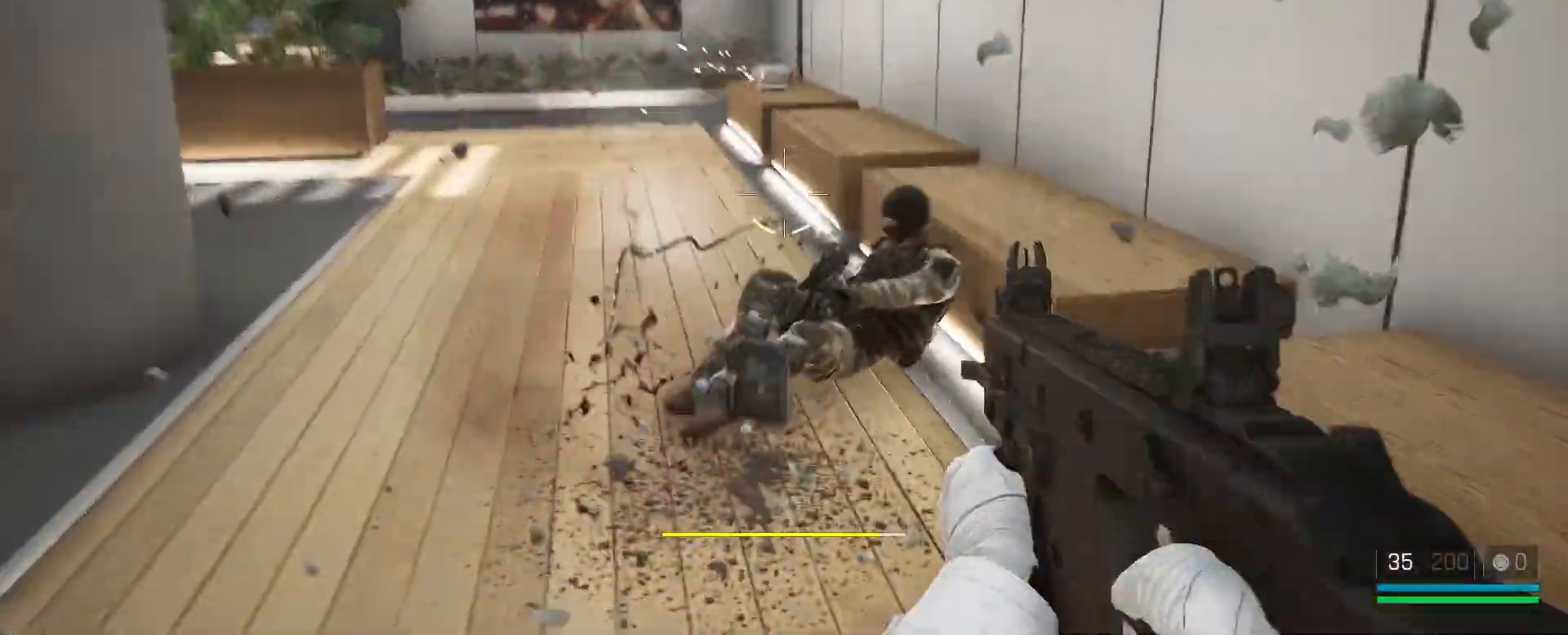
{"keys": ["d", "w"], "mouse": [], "events": [[133, "r", "down"], [250, "r", "up"], [400, "d", "down"]]}
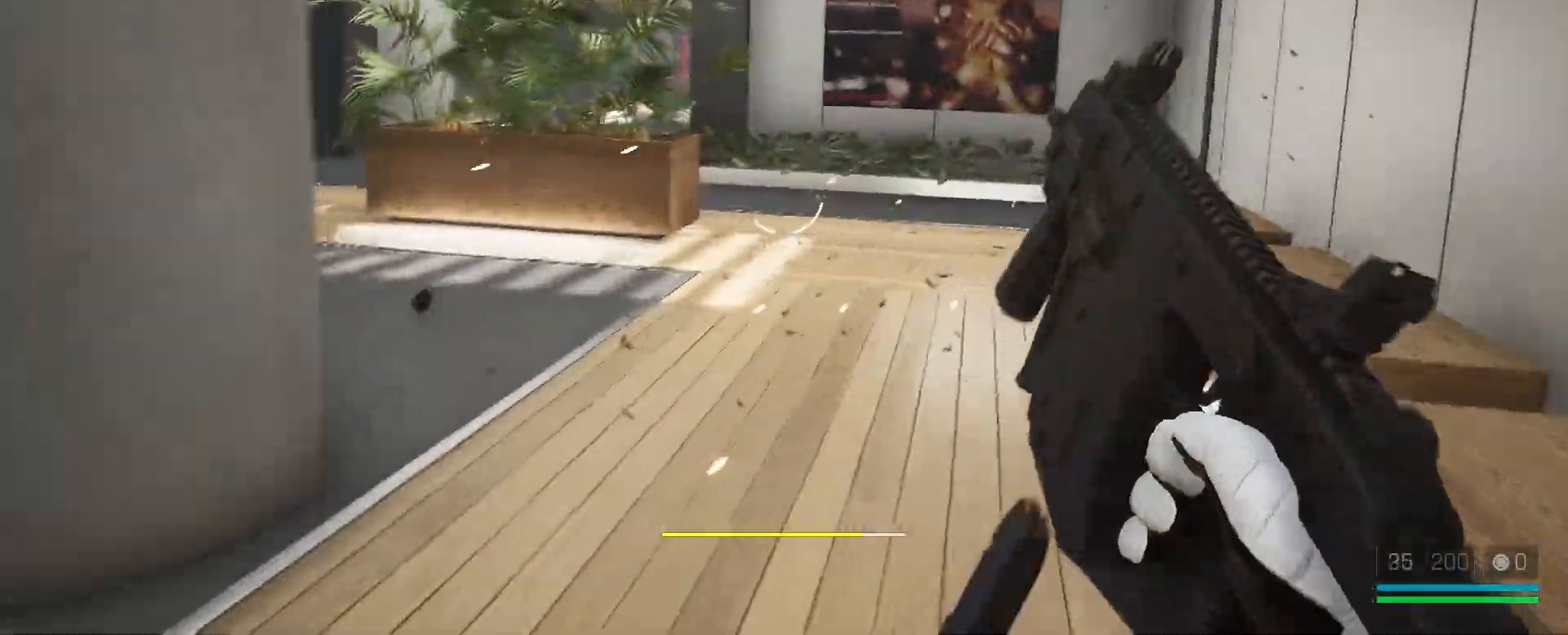
{"keys": ["d", "w"], "mouse": [], "events": []}
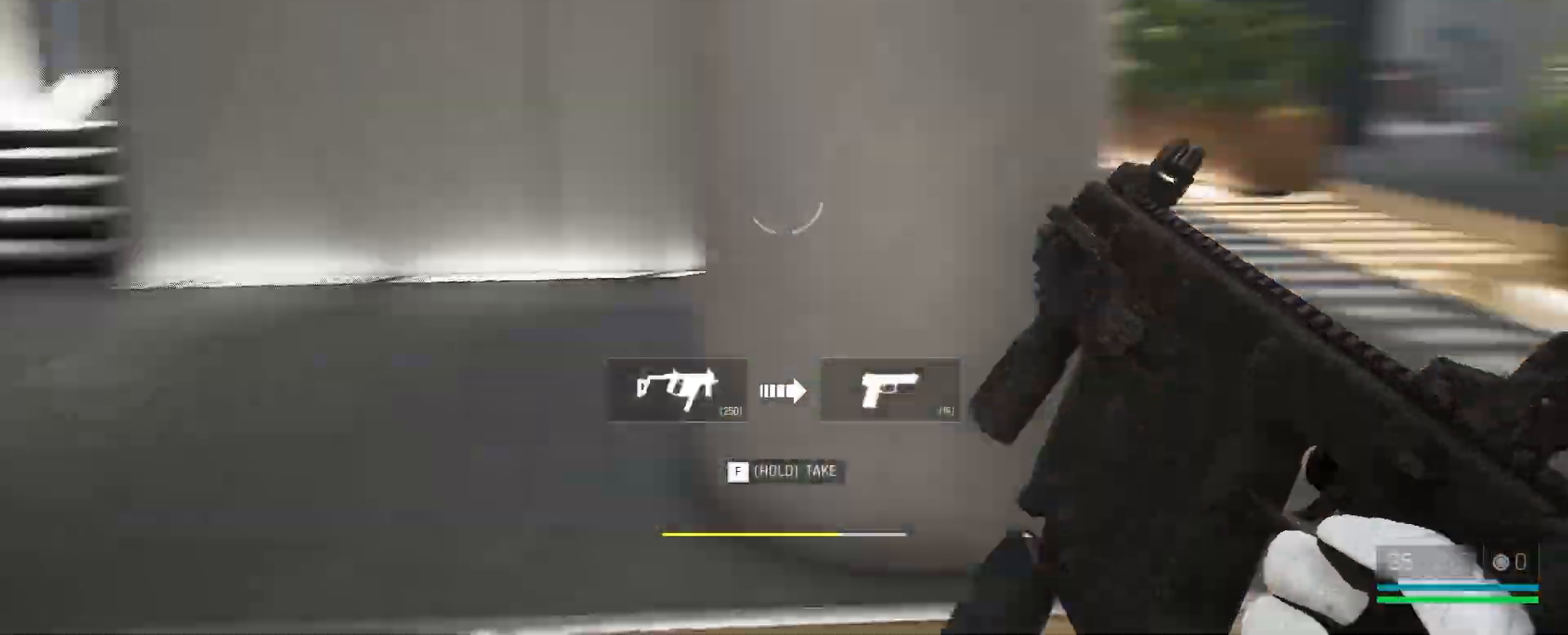
{"keys": ["d", "w"], "mouse": [], "events": []}
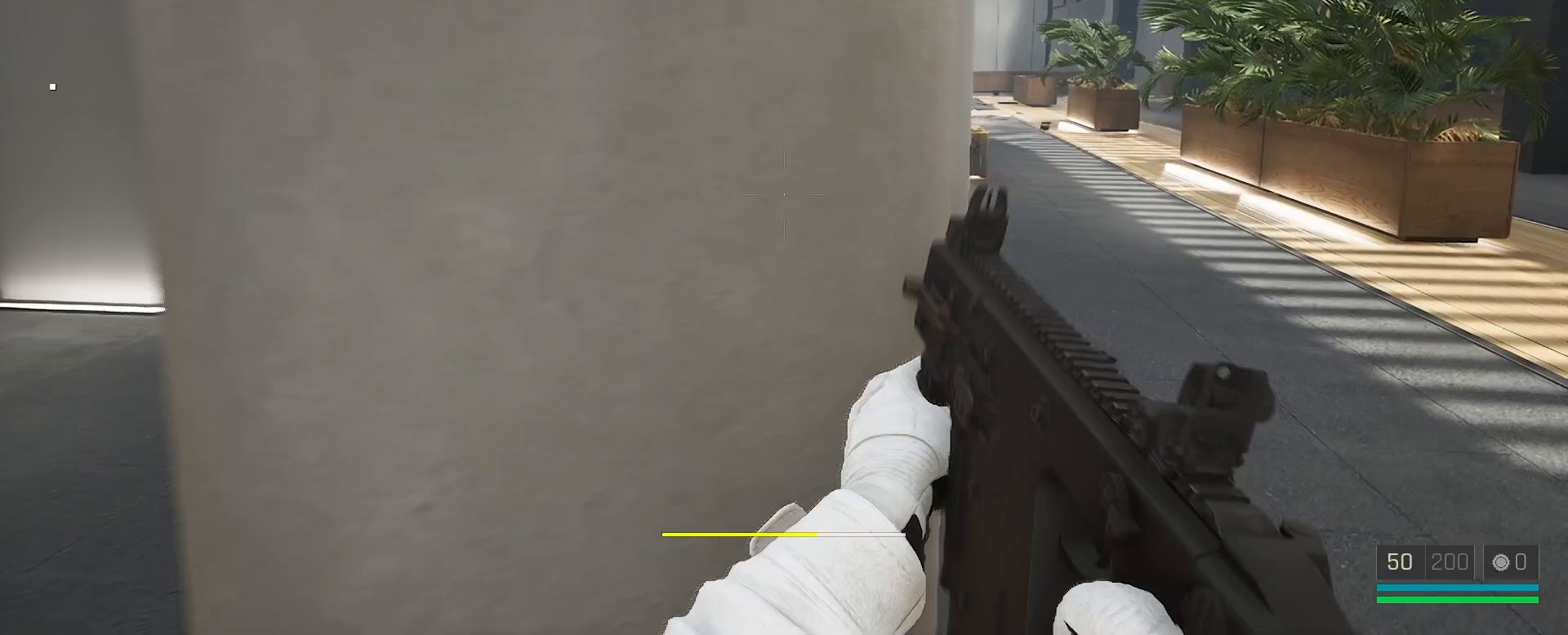
{"keys": ["a", "d"], "mouse": [], "events": [[233, "w", "up"], [500, "a", "down"]]}
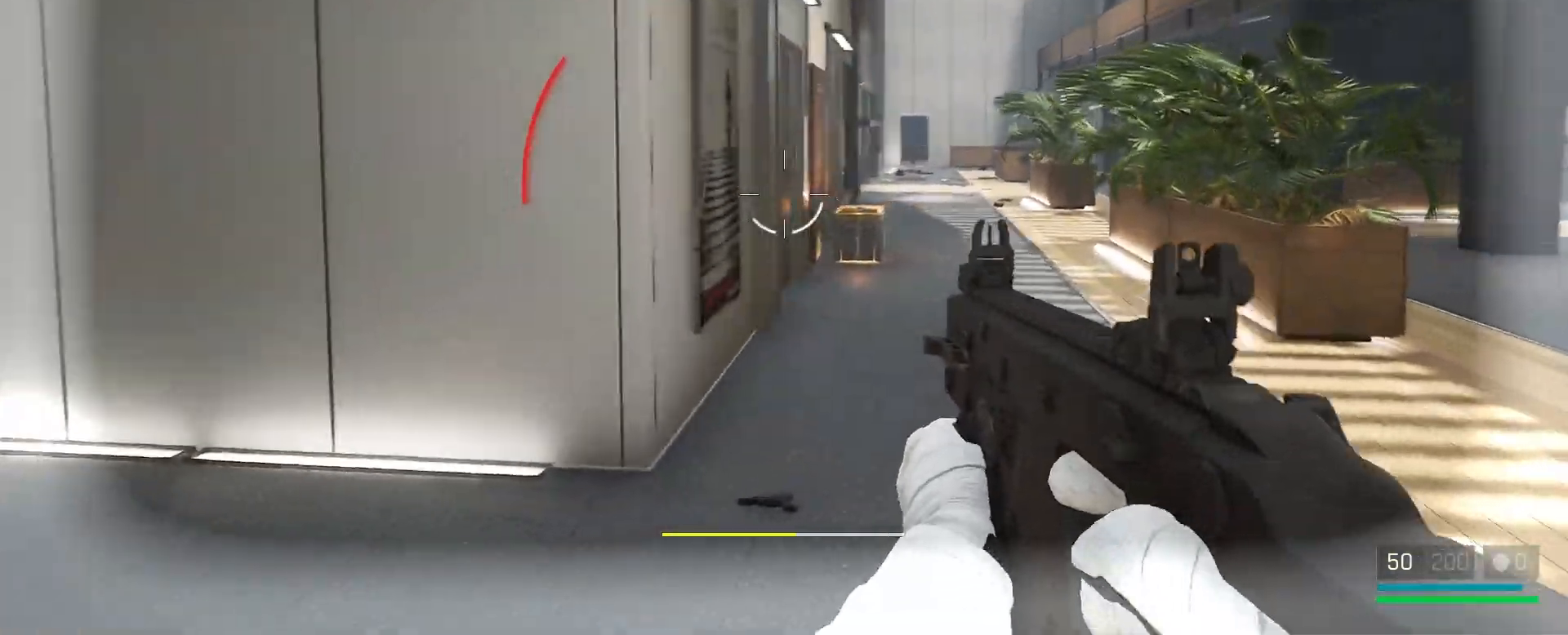
{"keys": ["ctrl", "w"], "mouse": [], "events": [[50, "d", "up"], [100, "w", "down"], [217, "a", "up"], [217, "alt", "down"], [267, "a", "down"], [350, "a", "up"], [450, "alt", "up"], [500, "ctrl", "down"]]}
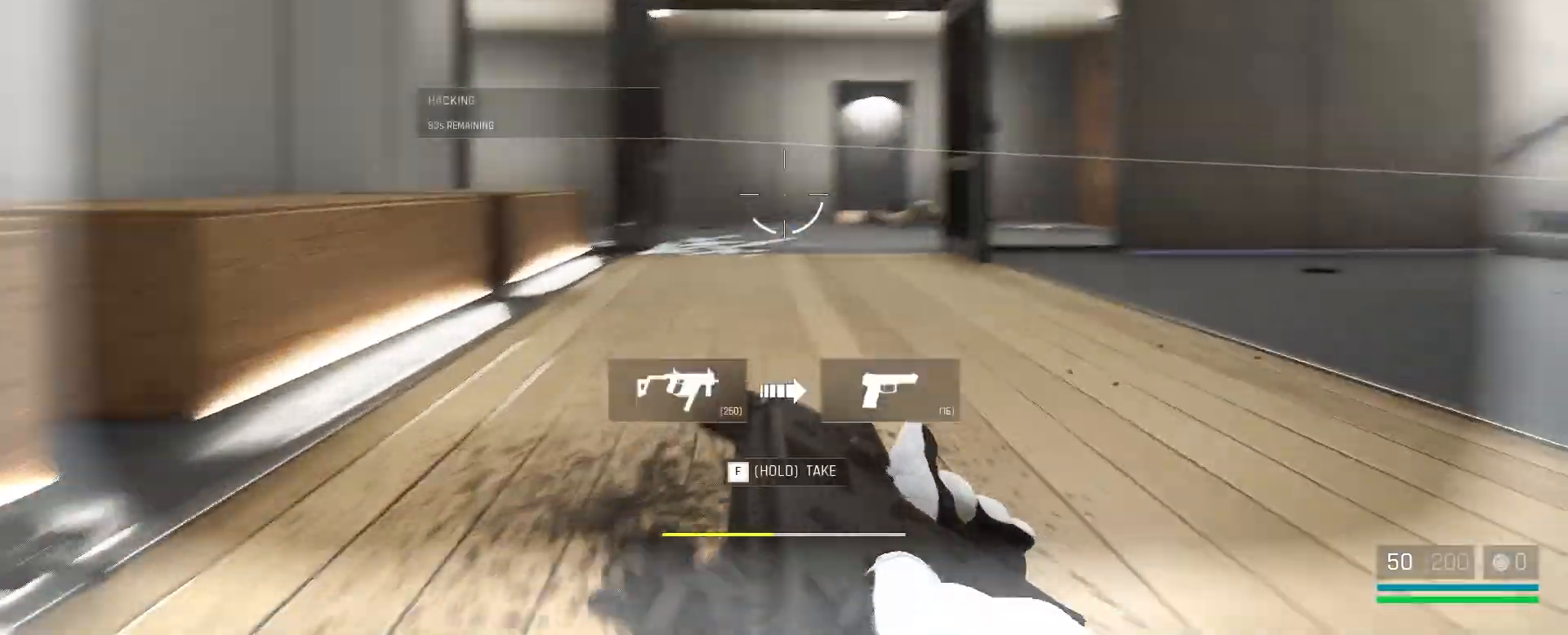
{"keys": ["w"], "mouse": [], "events": [[83, "ctrl", "up"], [167, "ctrl", "down"], [317, "ctrl", "up"]]}
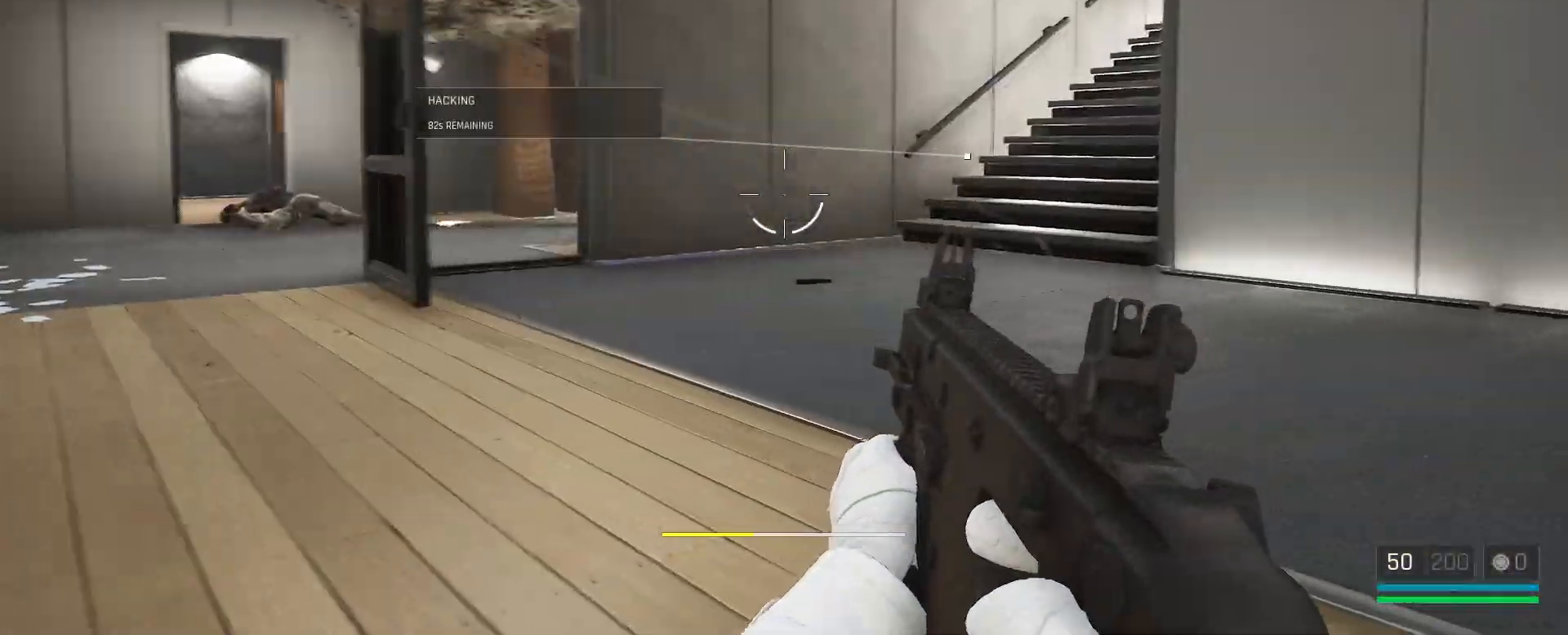
{"keys": ["a", "w"], "mouse": [], "events": [[33, "a", "down"]]}
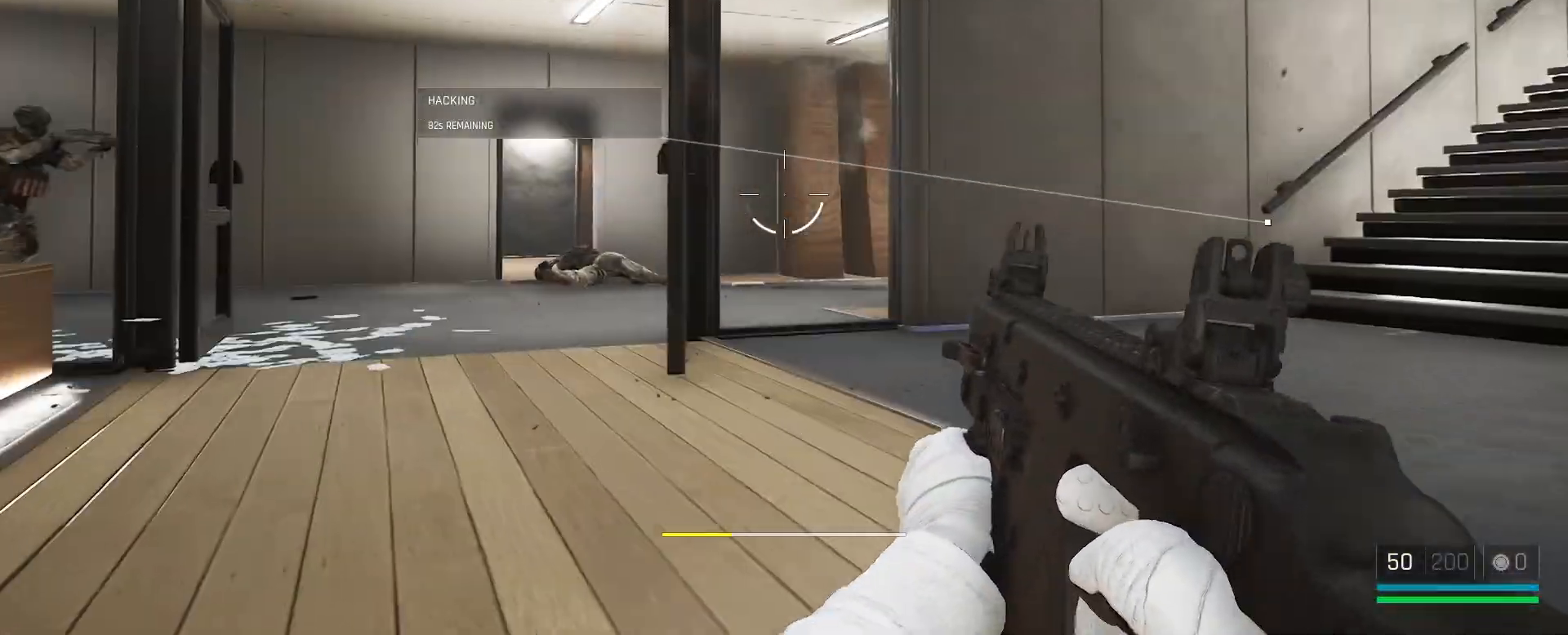
{"keys": ["alt", "w"], "mouse": [], "events": [[150, "a", "up"], [417, "alt", "down"]]}
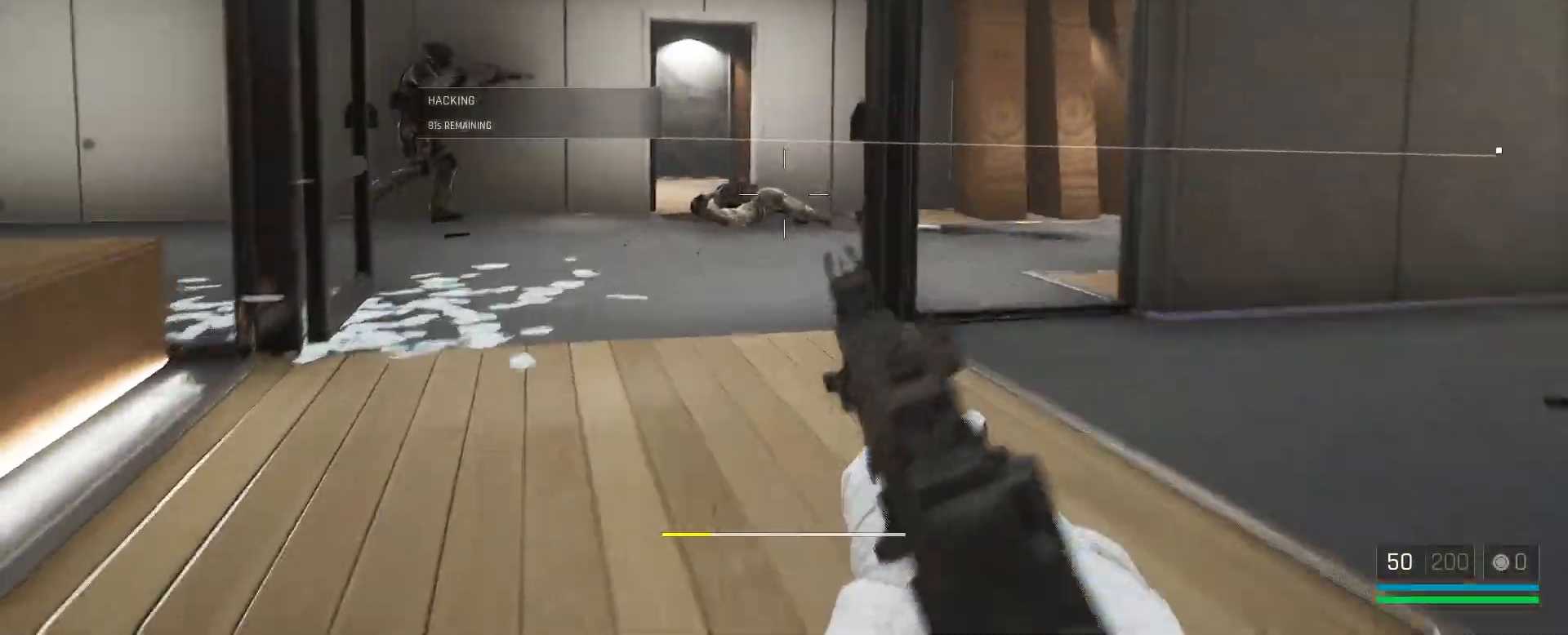
{"keys": ["w"], "mouse": ["left"], "events": [[50, "alt", "up"], [367, "mouse_left", "down"]]}
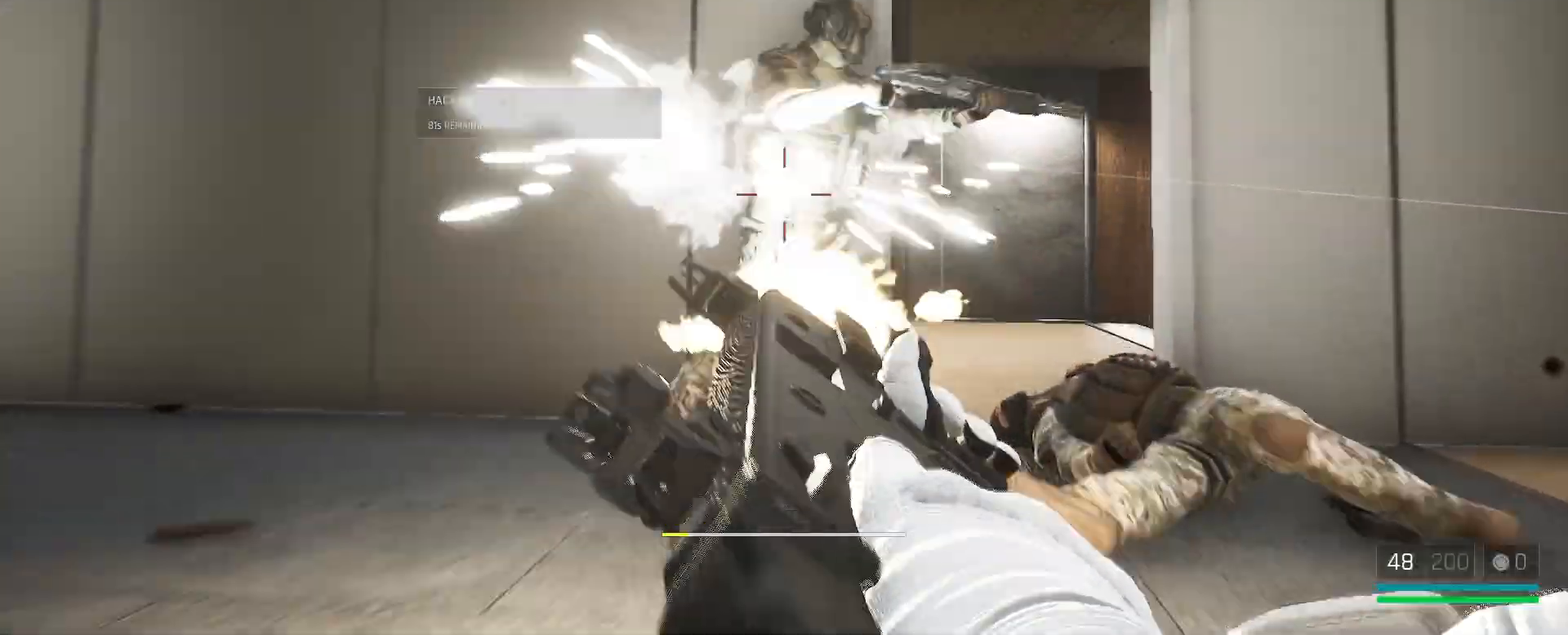
{"keys": ["s"], "mouse": ["left"], "events": [[50, "mouse_left", "up"], [133, "q", "down"], [233, "mouse_left", "down"], [233, "q", "up"], [317, "w", "up"], [367, "mouse_left", "up"], [450, "mouse_left", "down"], [483, "s", "down"]]}
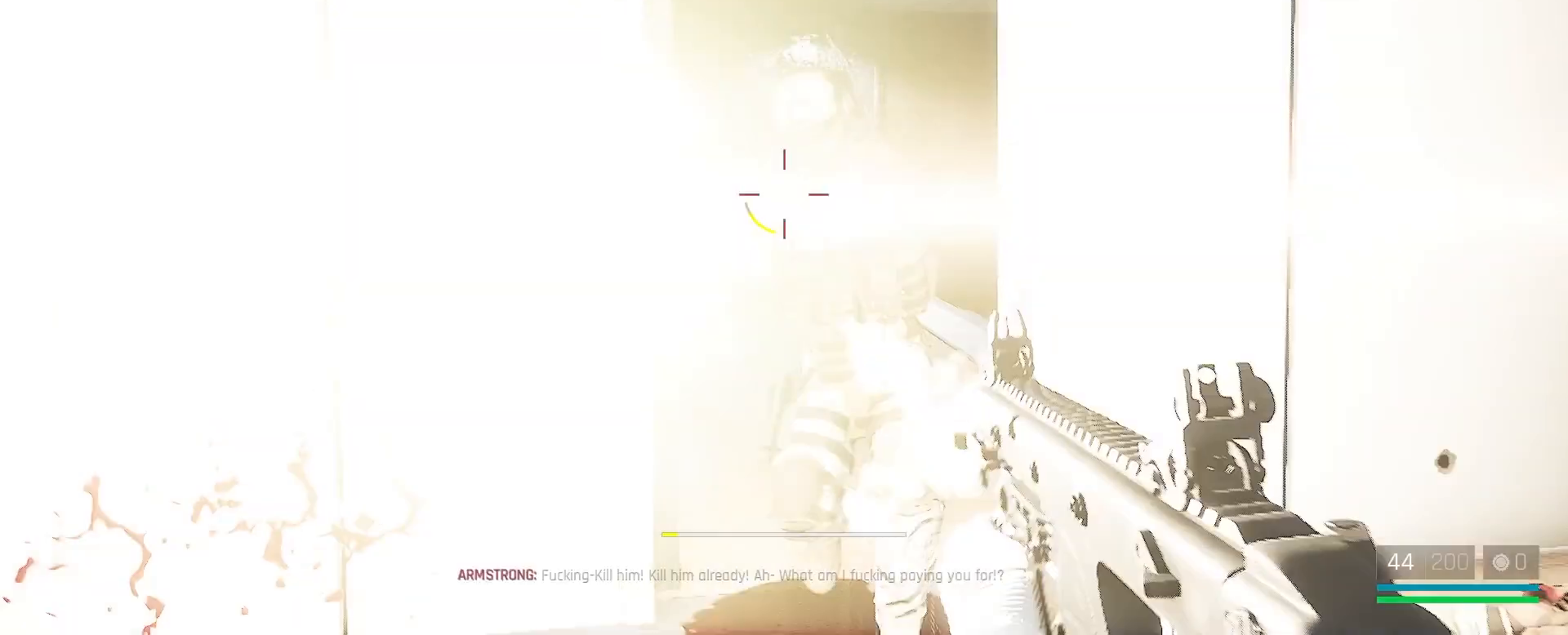
{"keys": ["w"], "mouse": ["left"], "events": [[83, "mouse_left", "up"], [83, "s", "up"], [133, "mouse_left", "down"], [217, "w", "down"], [250, "mouse_left", "up"], [300, "mouse_left", "down"], [400, "mouse_left", "up"], [450, "mouse_left", "down"]]}
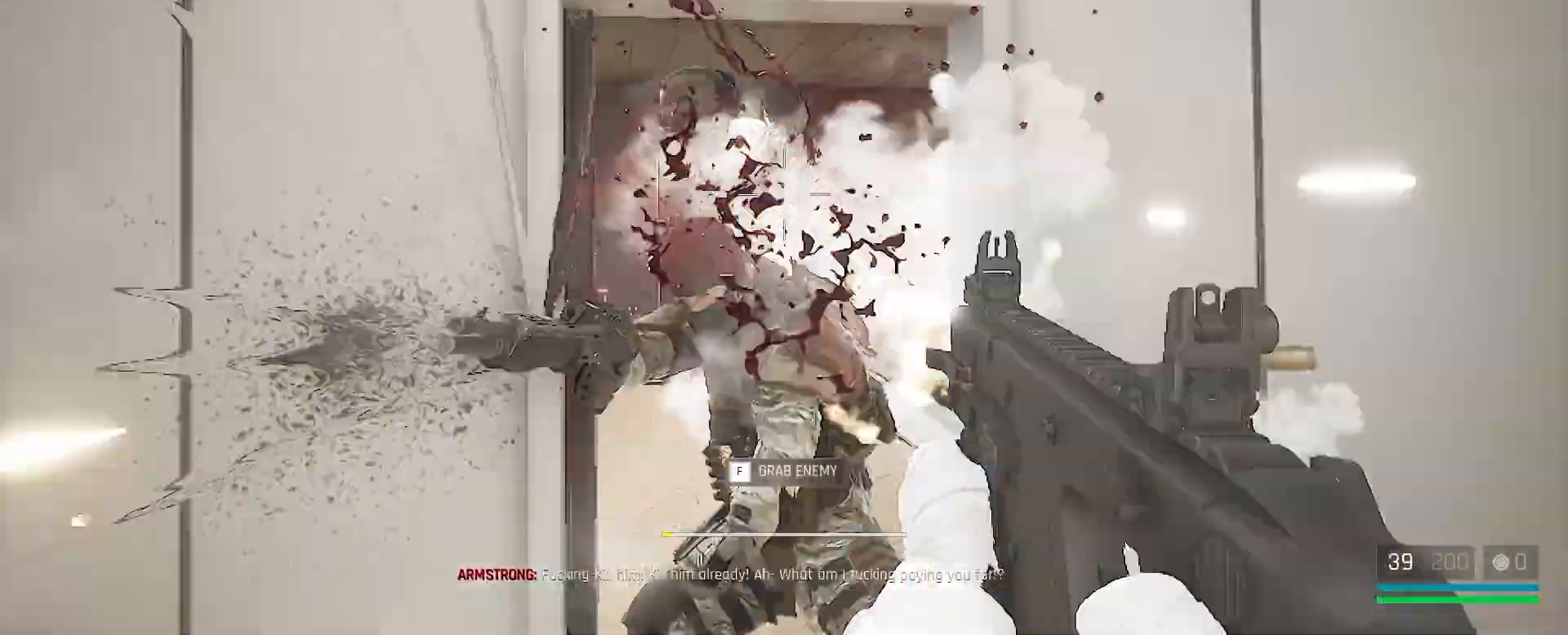
{"keys": ["w"], "mouse": [], "events": [[67, "mouse_left", "up"], [117, "mouse_left", "down"], [200, "mouse_left", "up"], [250, "q", "down"], [350, "q", "up"]]}
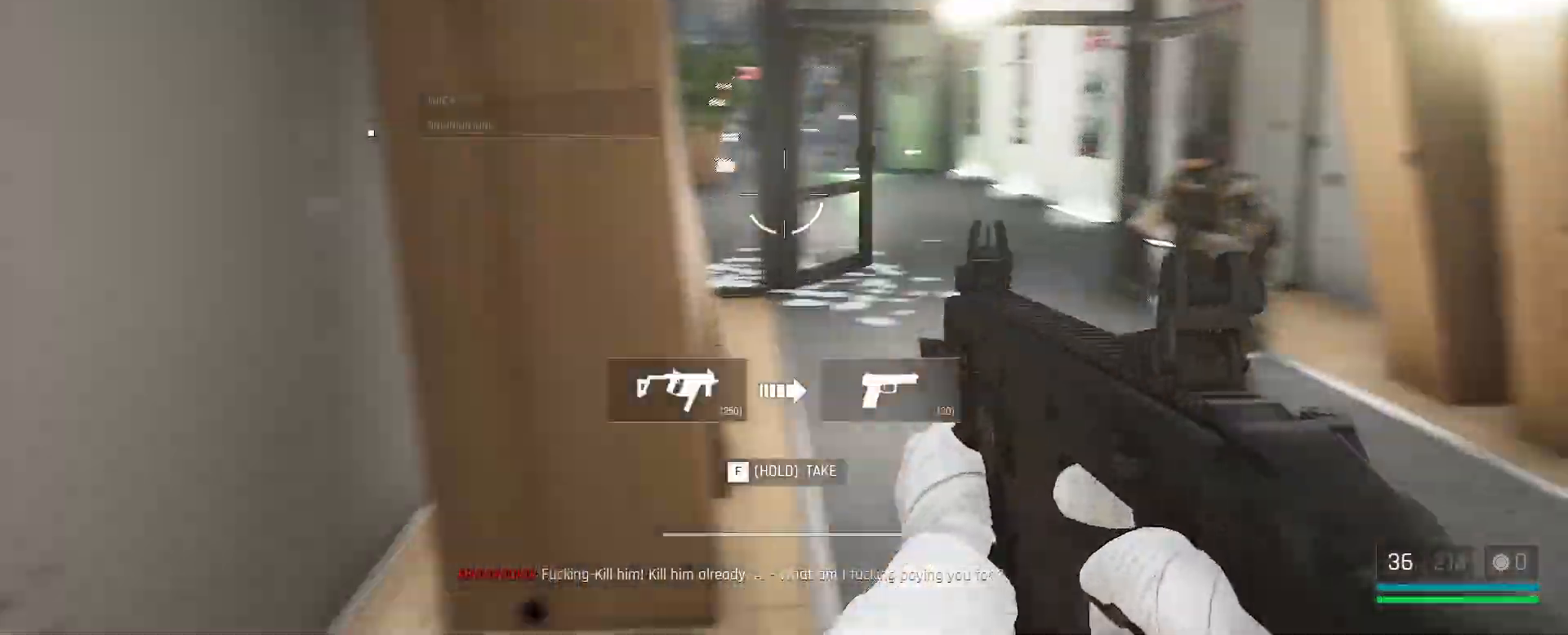
{"keys": ["w"], "mouse": ["left"], "events": [[383, "alt", "down"], [450, "alt", "up"], [467, "mouse_left", "down"]]}
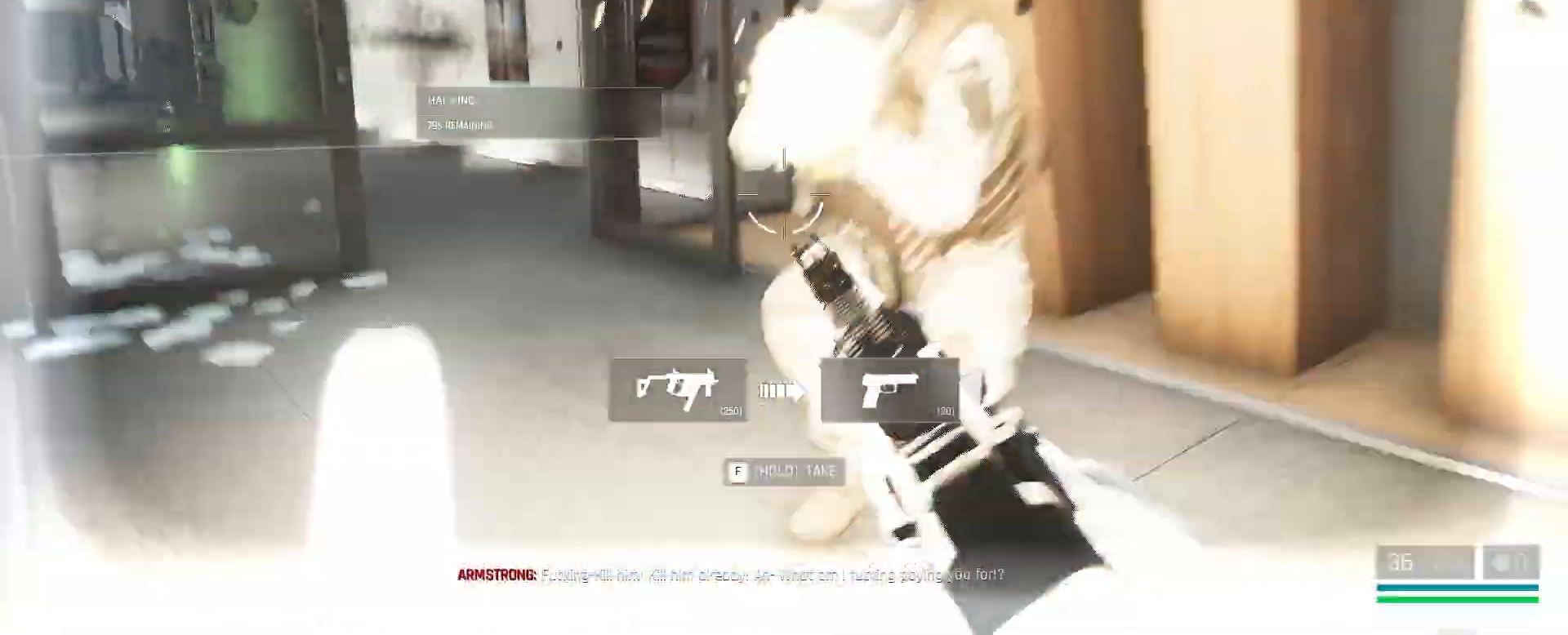
{"keys": ["s"], "mouse": [], "events": [[50, "w", "up"], [183, "s", "down"], [333, "mouse_left", "up"]]}
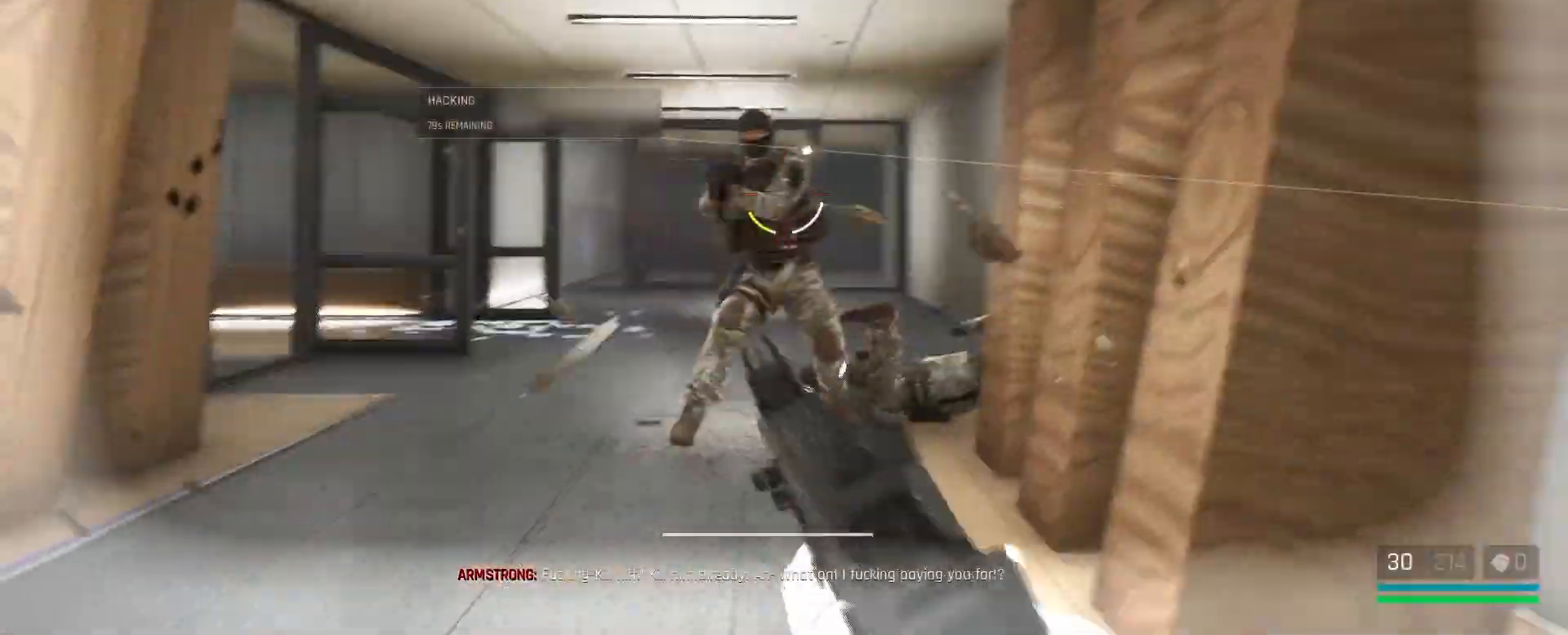
{"keys": ["w"], "mouse": ["left"], "events": [[133, "mouse_left", "down"], [183, "s", "up"], [250, "mouse_left", "up"], [250, "w", "down"], [400, "mouse_left", "down"]]}
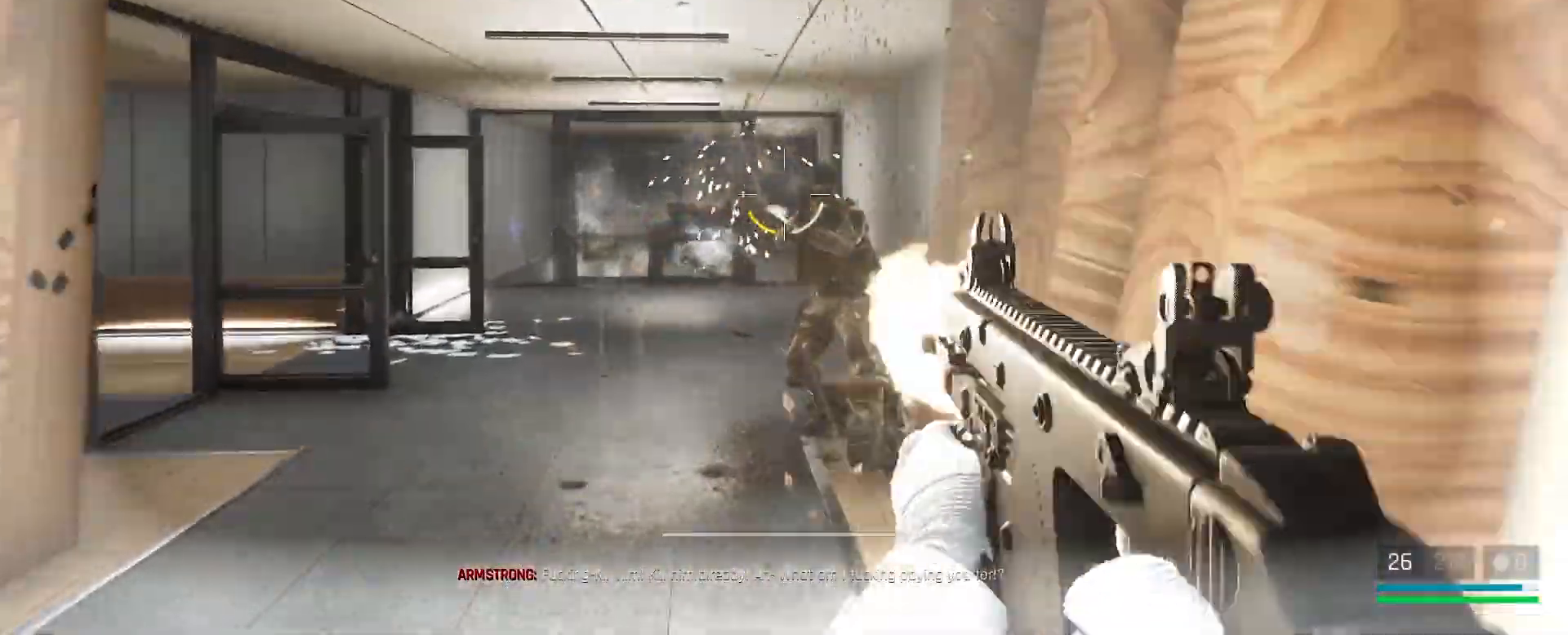
{"keys": ["w"], "mouse": [], "events": [[433, "mouse_left", "up"]]}
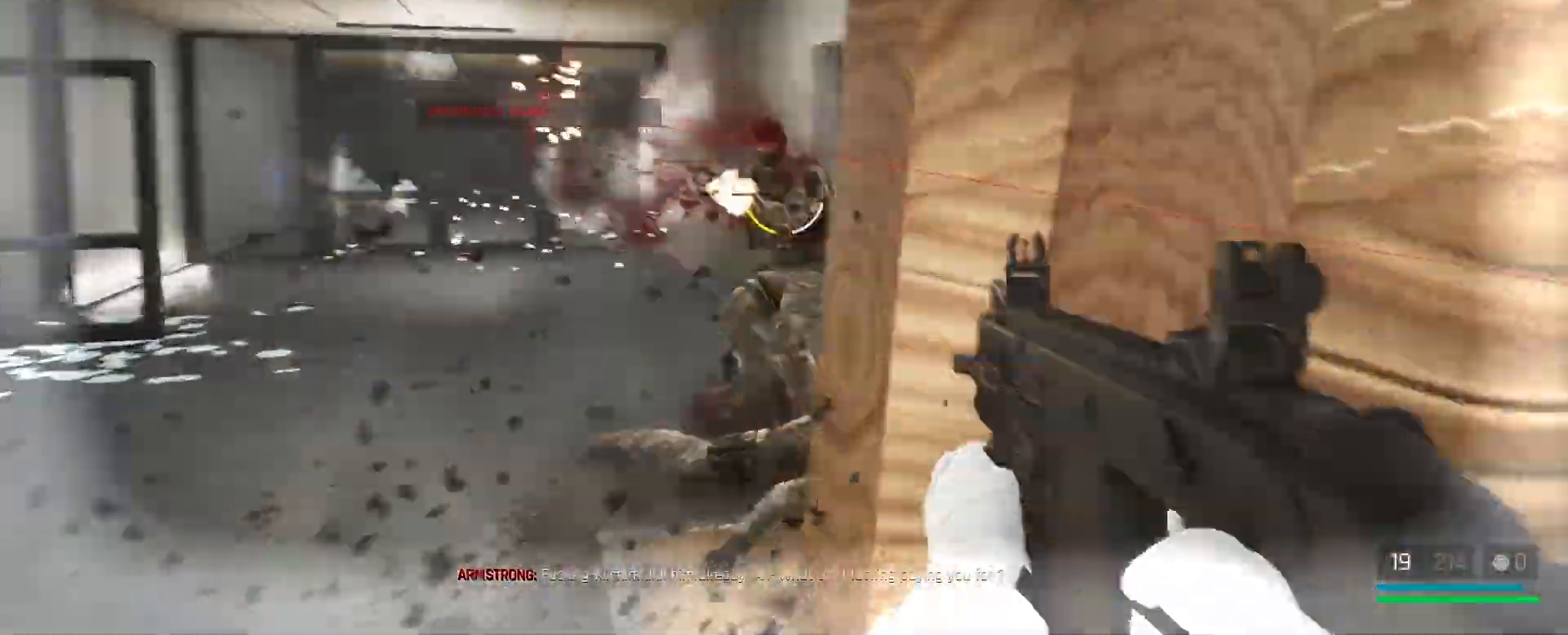
{"keys": ["a", "w"], "mouse": ["left"], "events": [[33, "a", "down"], [33, "mouse_left", "down"], [117, "mouse_left", "up"], [217, "mouse_left", "down"], [383, "a", "up"], [483, "a", "down"]]}
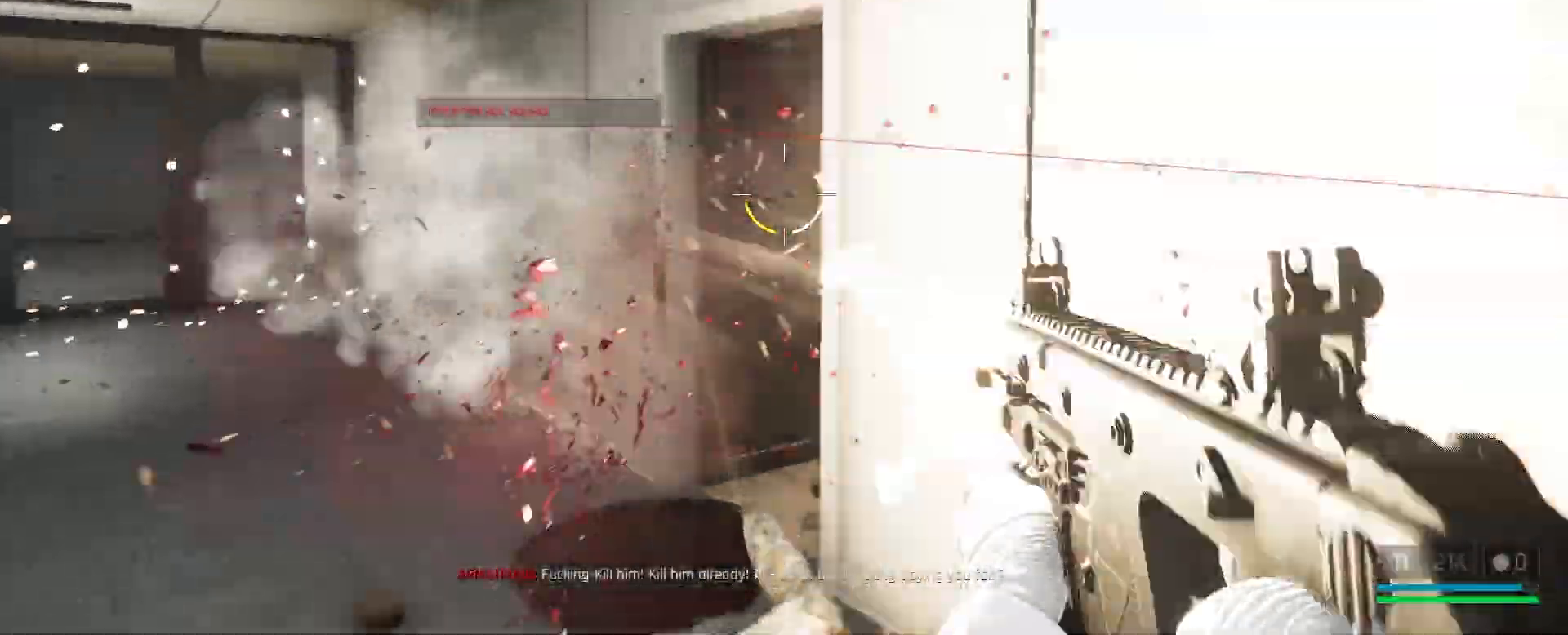
{"keys": ["a", "w"], "mouse": [], "events": [[283, "mouse_left", "up"]]}
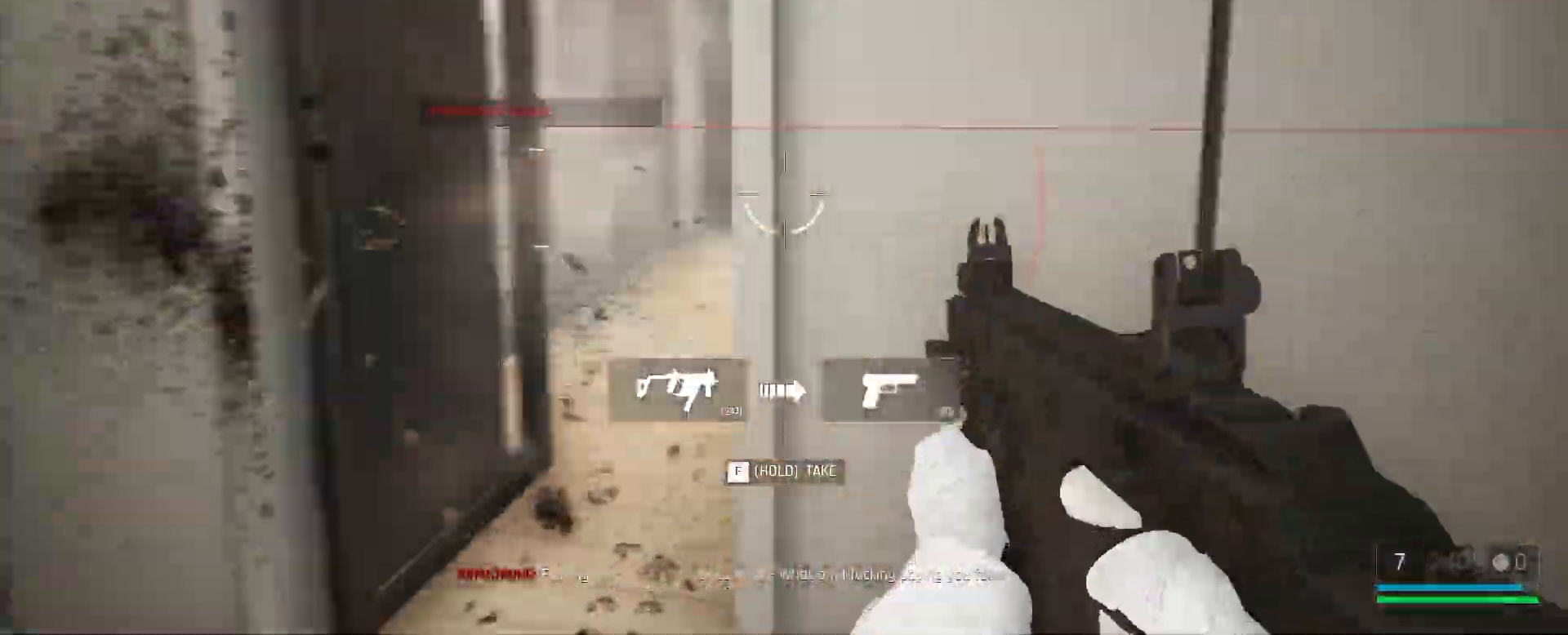
{"keys": ["a", "w"], "mouse": [], "events": [[50, "a", "up"], [217, "a", "down"], [283, "a", "up"], [317, "mouse_left", "down"], [417, "a", "down"], [417, "mouse_left", "up"]]}
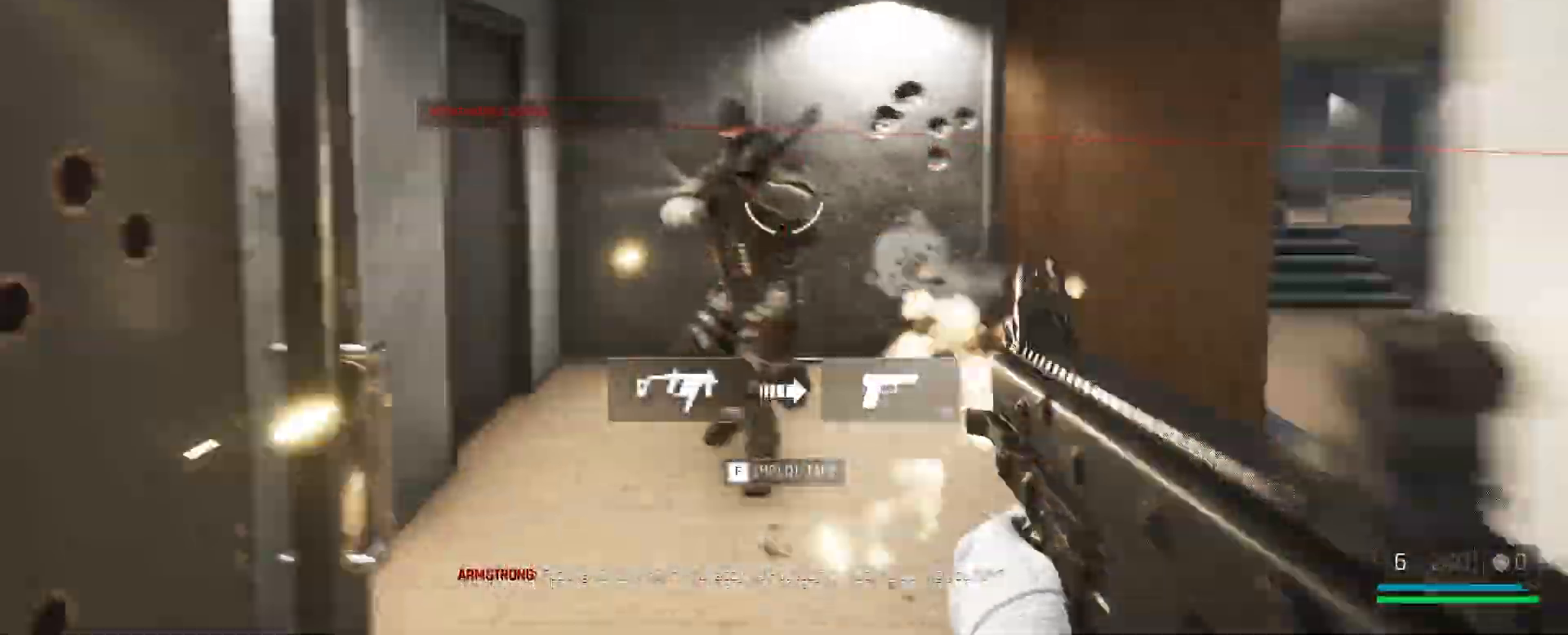
{"keys": ["w"], "mouse": ["left"], "events": [[50, "a", "up"], [50, "mouse_left", "down"]]}
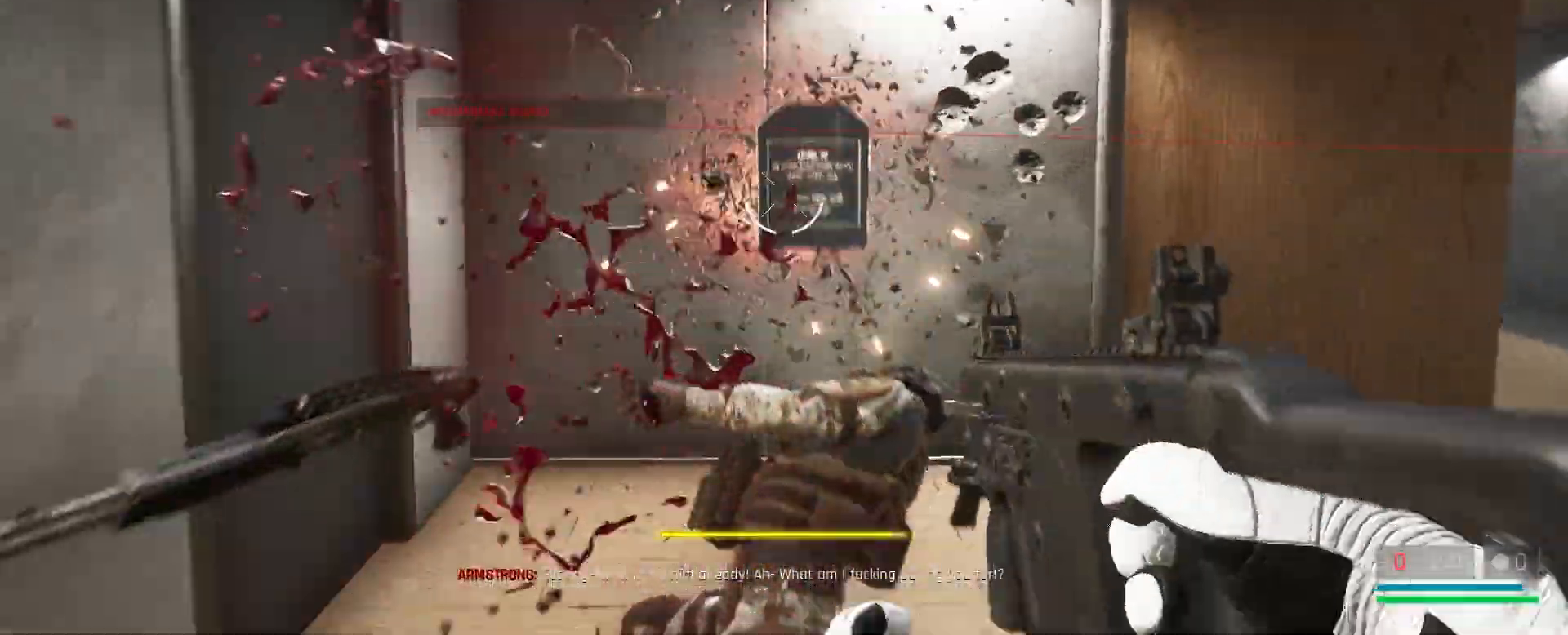
{"keys": ["w"], "mouse": [], "events": [[133, "mouse_left", "up"], [133, "r", "down"], [250, "r", "up"]]}
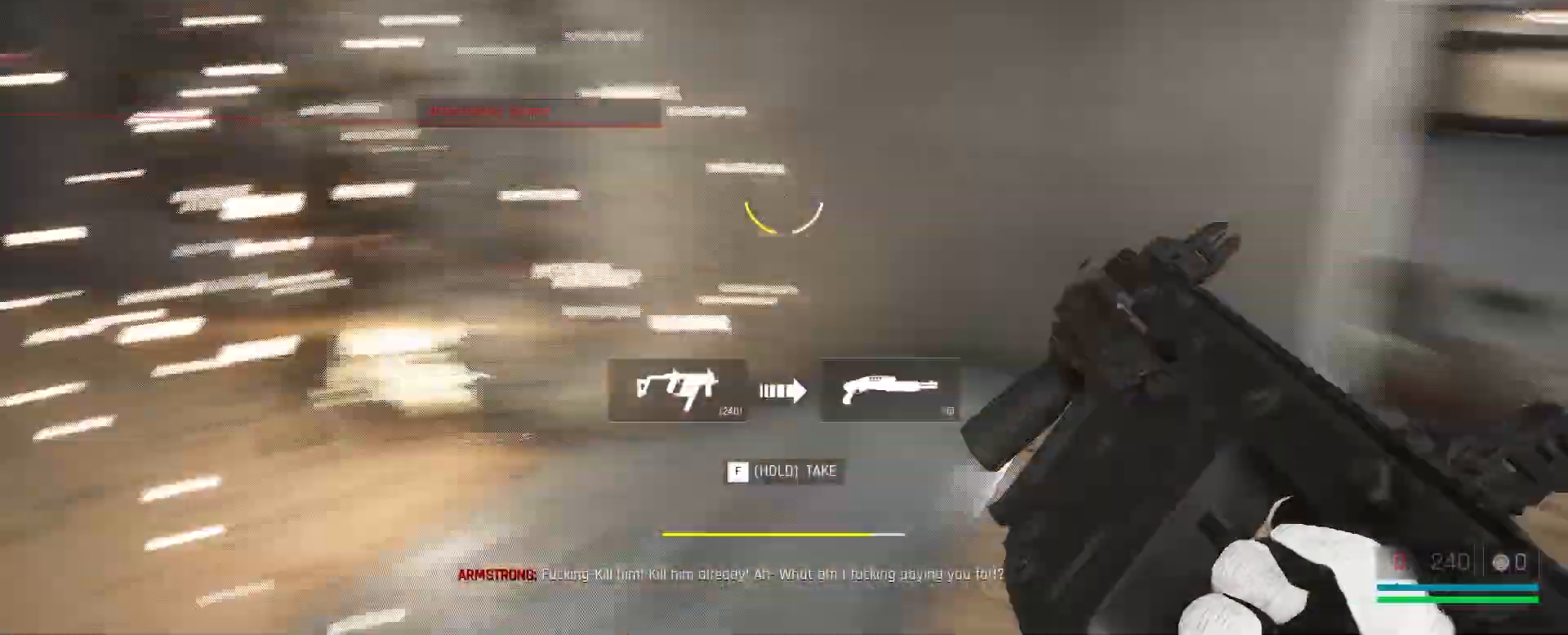
{"keys": ["d", "w"], "mouse": [], "events": [[67, "d", "down"]]}
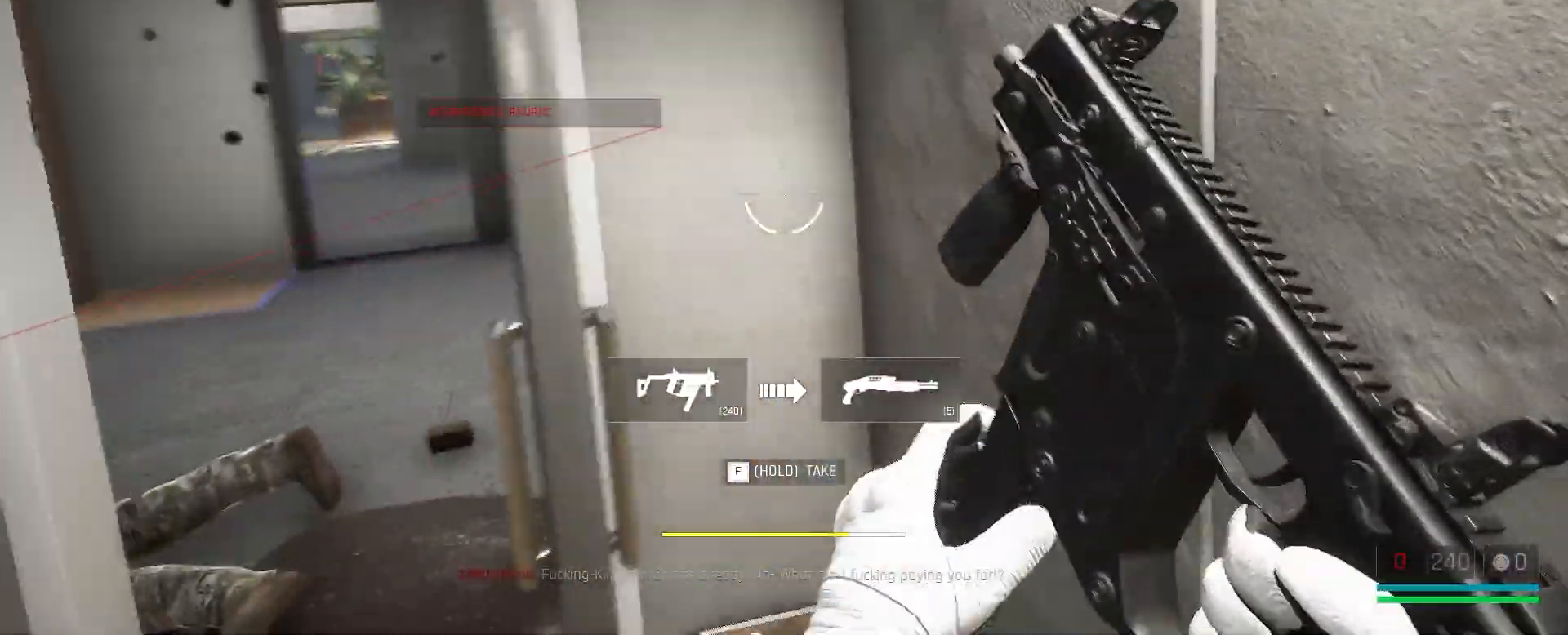
{"keys": ["a"], "mouse": [], "events": [[67, "d", "up"], [200, "a", "down"], [417, "w", "up"]]}
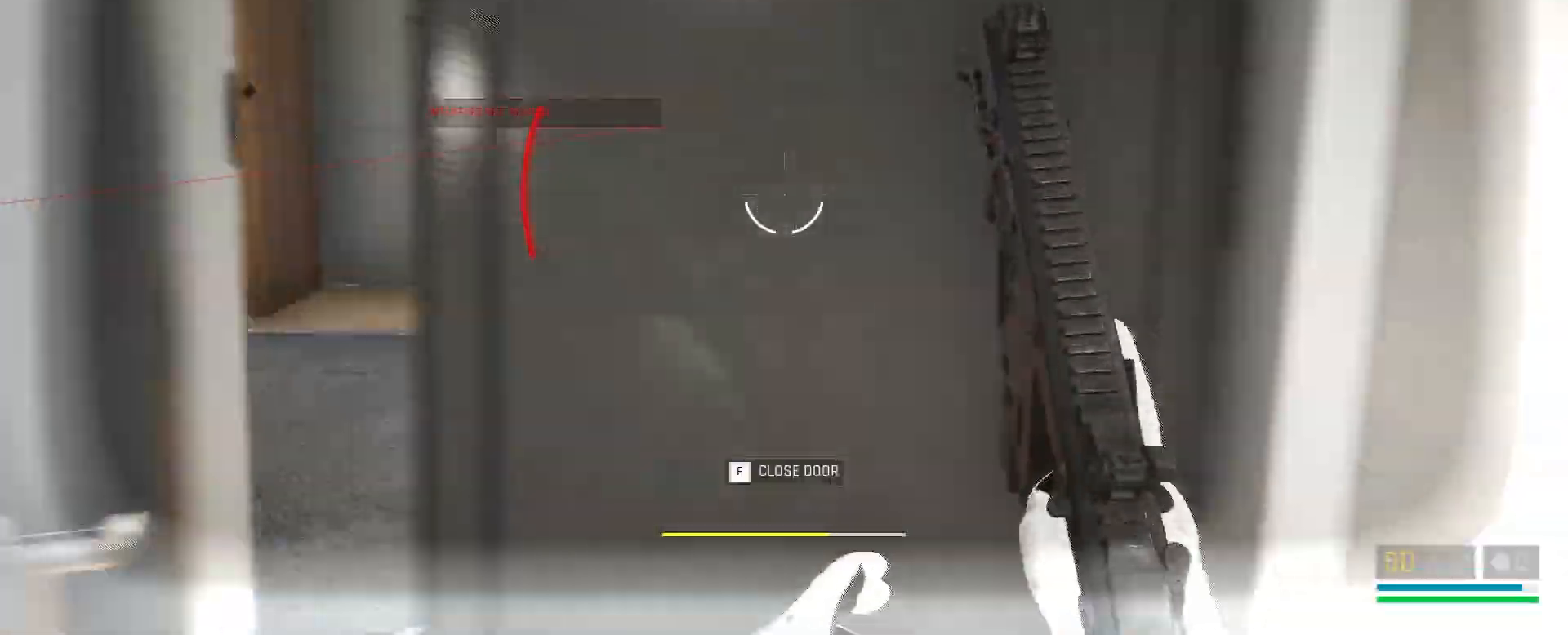
{"keys": ["a", "d"], "mouse": [], "events": [[100, "a", "up"], [100, "d", "down"], [367, "a", "down"], [367, "d", "up"], [500, "d", "down"]]}
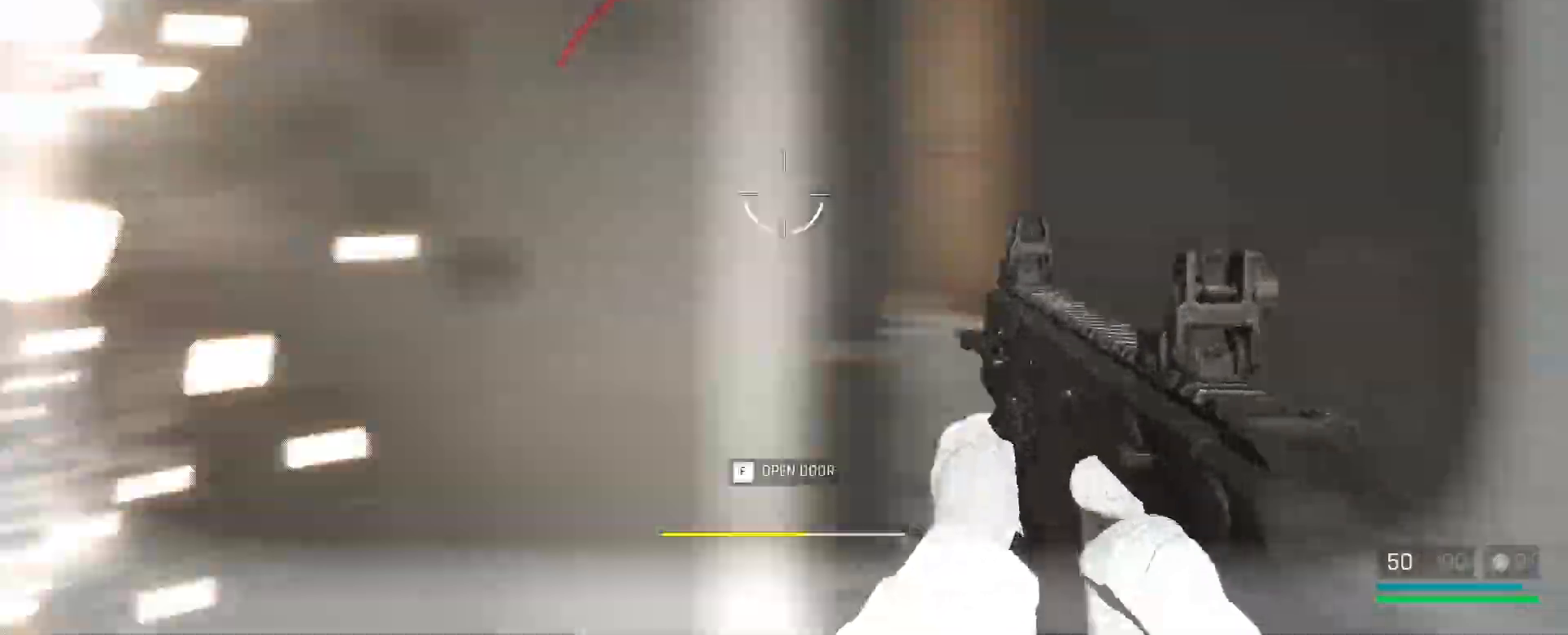
{"keys": ["alt", "w"], "mouse": [], "events": [[133, "d", "up"], [183, "w", "down"], [217, "a", "up"], [500, "alt", "down"]]}
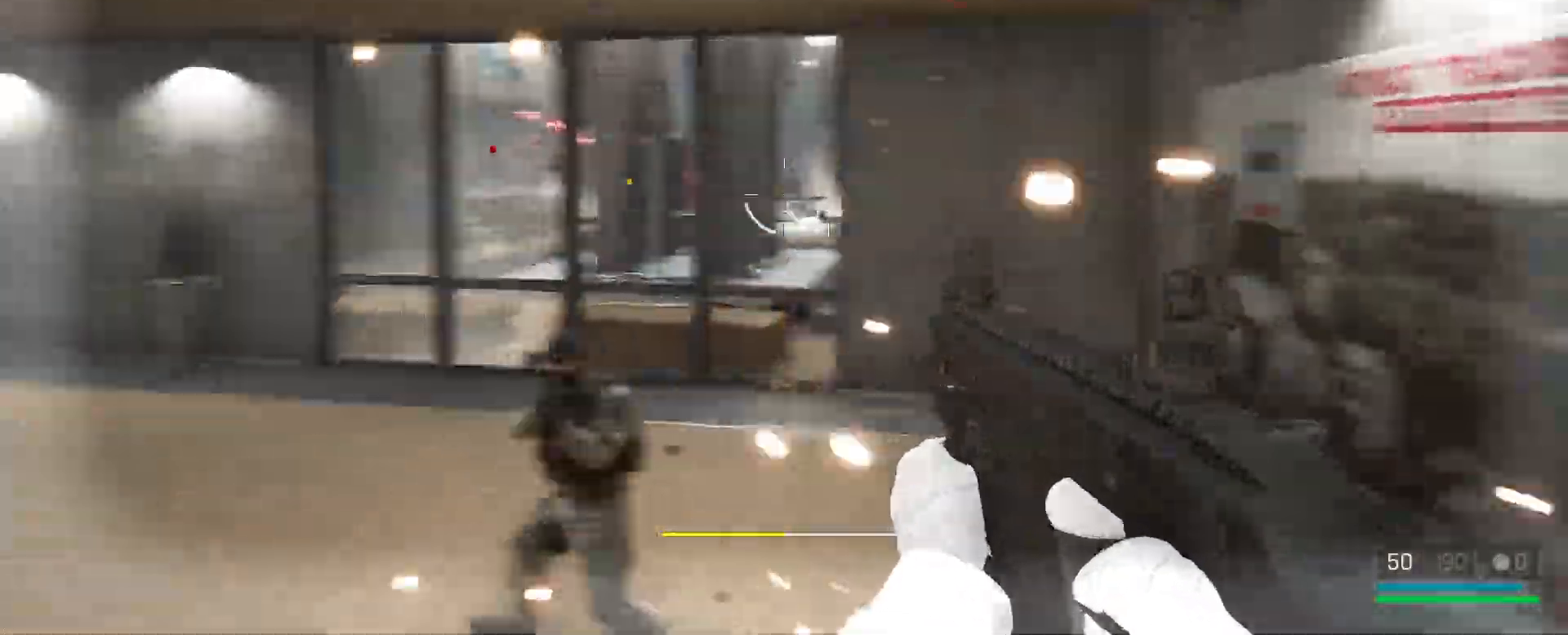
{"keys": ["q", "s"], "mouse": ["left"], "events": [[117, "alt", "up"], [117, "w", "up"], [167, "mouse_left", "down"], [267, "s", "down"], [433, "mouse_left", "up"], [483, "mouse_left", "down"], [483, "q", "down"]]}
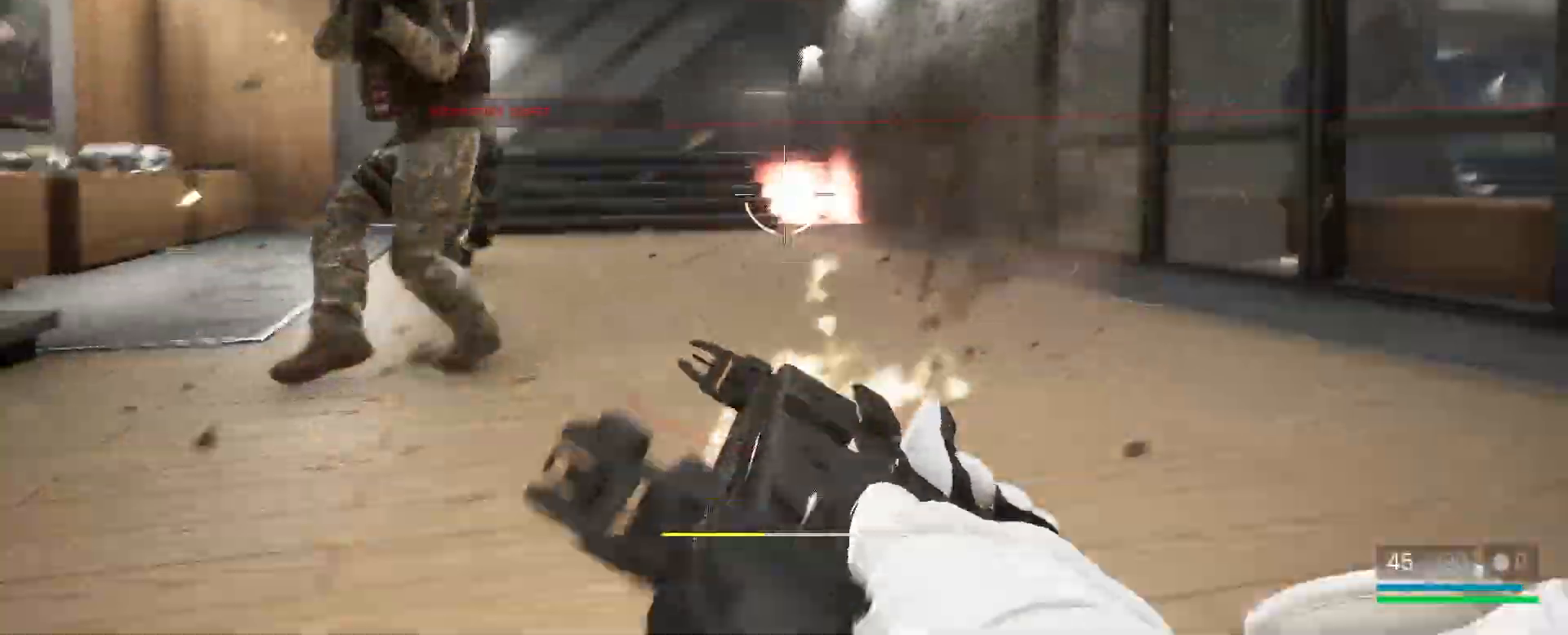
{"keys": [], "mouse": ["left"], "events": [[117, "mouse_left", "up"], [117, "q", "up"], [300, "mouse_left", "down"], [333, "s", "up"], [383, "mouse_left", "up"], [433, "mouse_left", "down"]]}